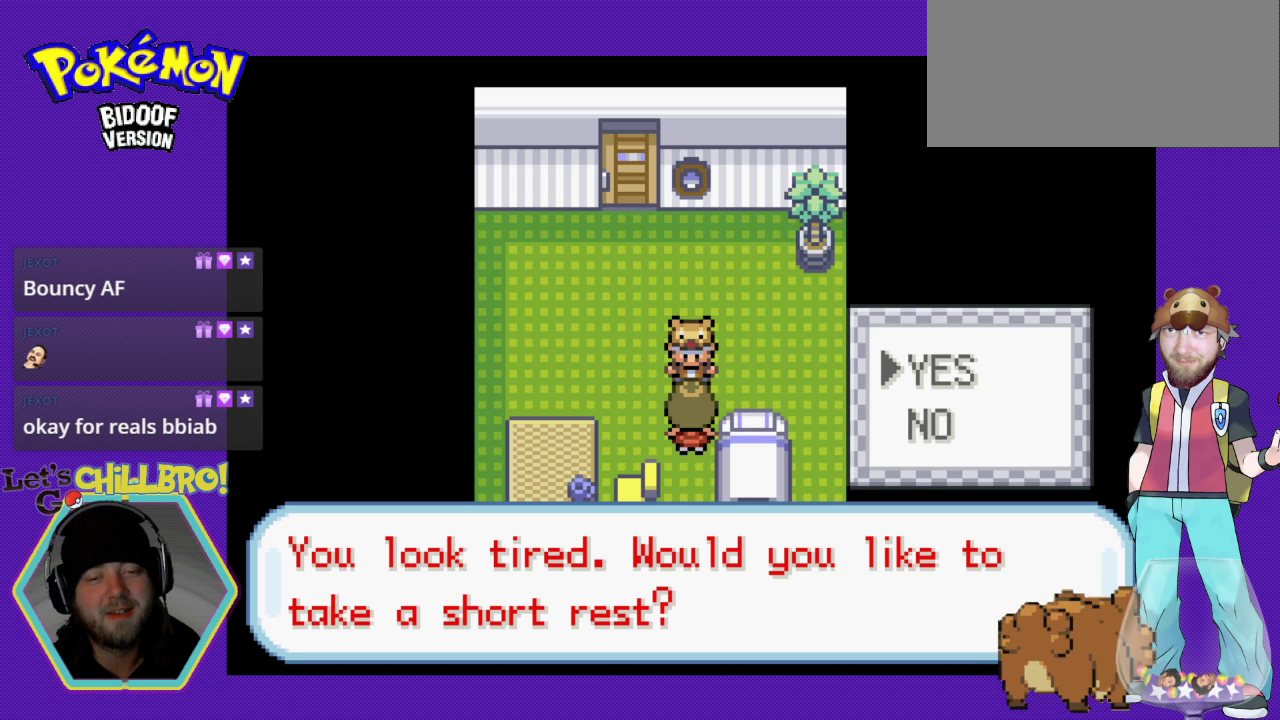
Gameplay with a controller (Nintendo layout); each line is a JSON object with the inputs held at the frame after it. "events" lists button and stick changes between this image and that frame as [ms after this image, input, new state], when the widget could be followed in between. Not read: L3 R3.
{"buttons": ["B"], "events": [[467, "B", "down"]]}
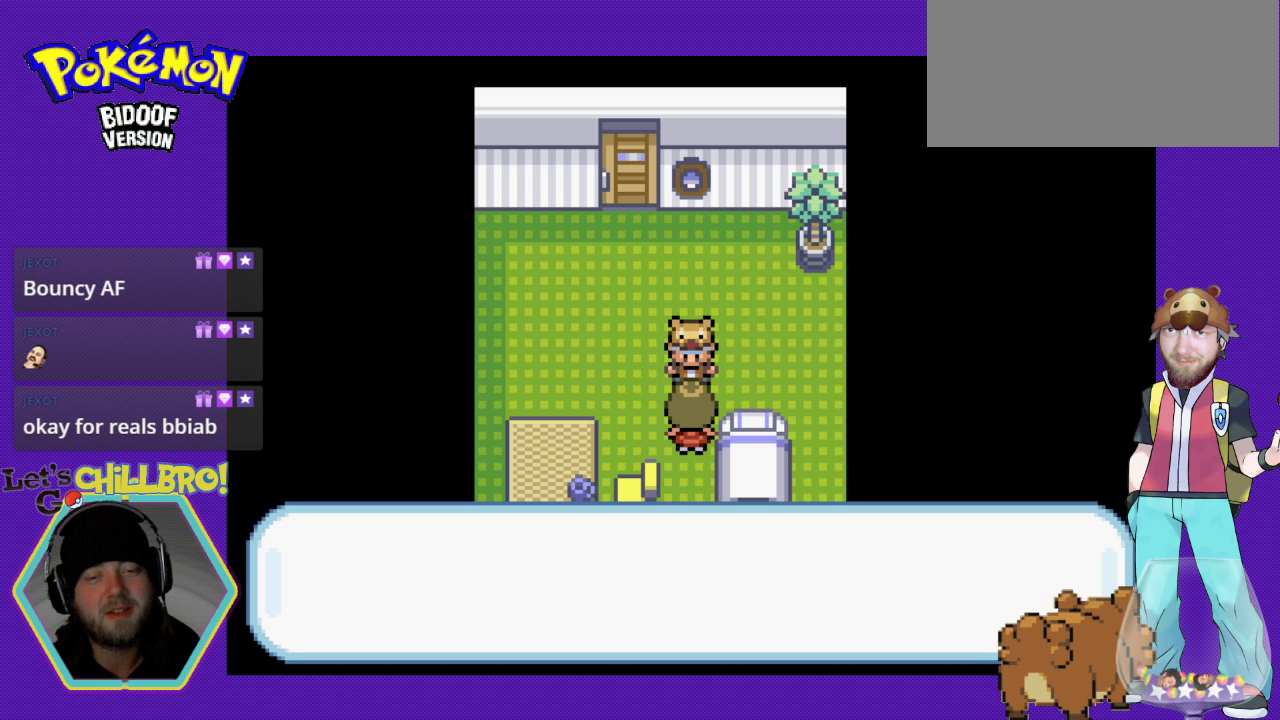
{"buttons": [], "events": [[267, "B", "up"]]}
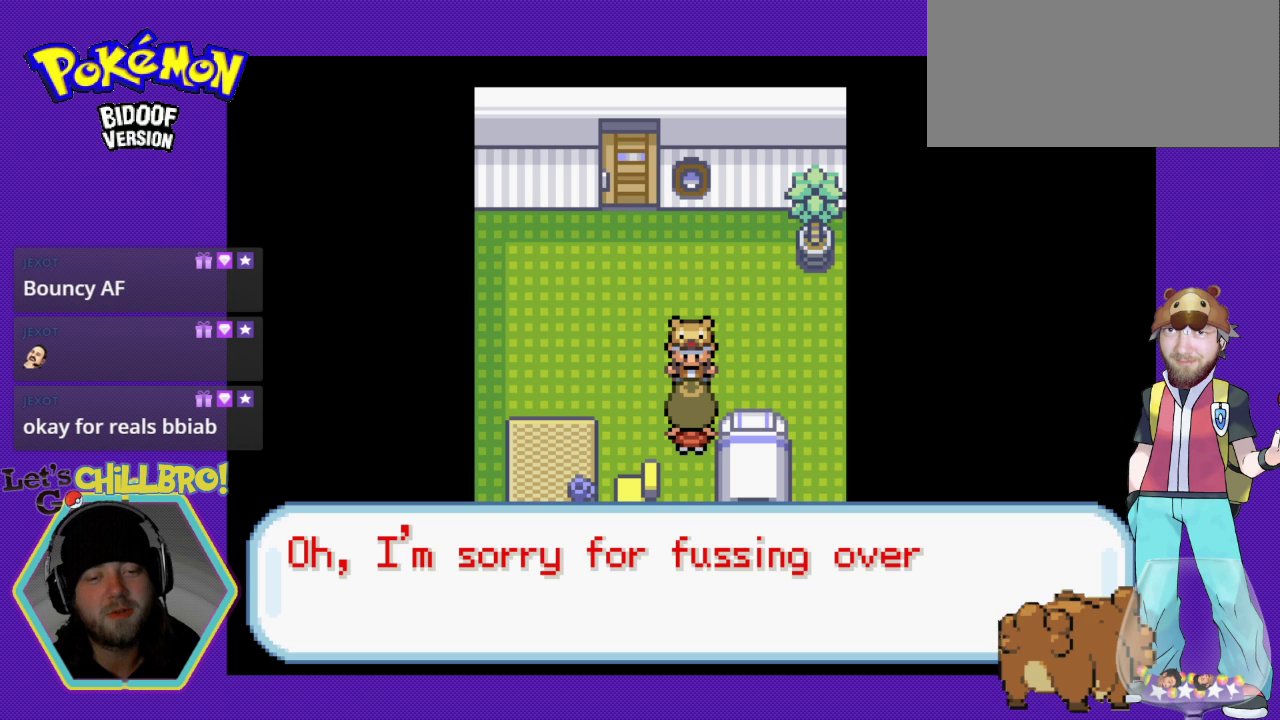
{"buttons": [], "events": [[400, "A", "down"], [500, "A", "up"]]}
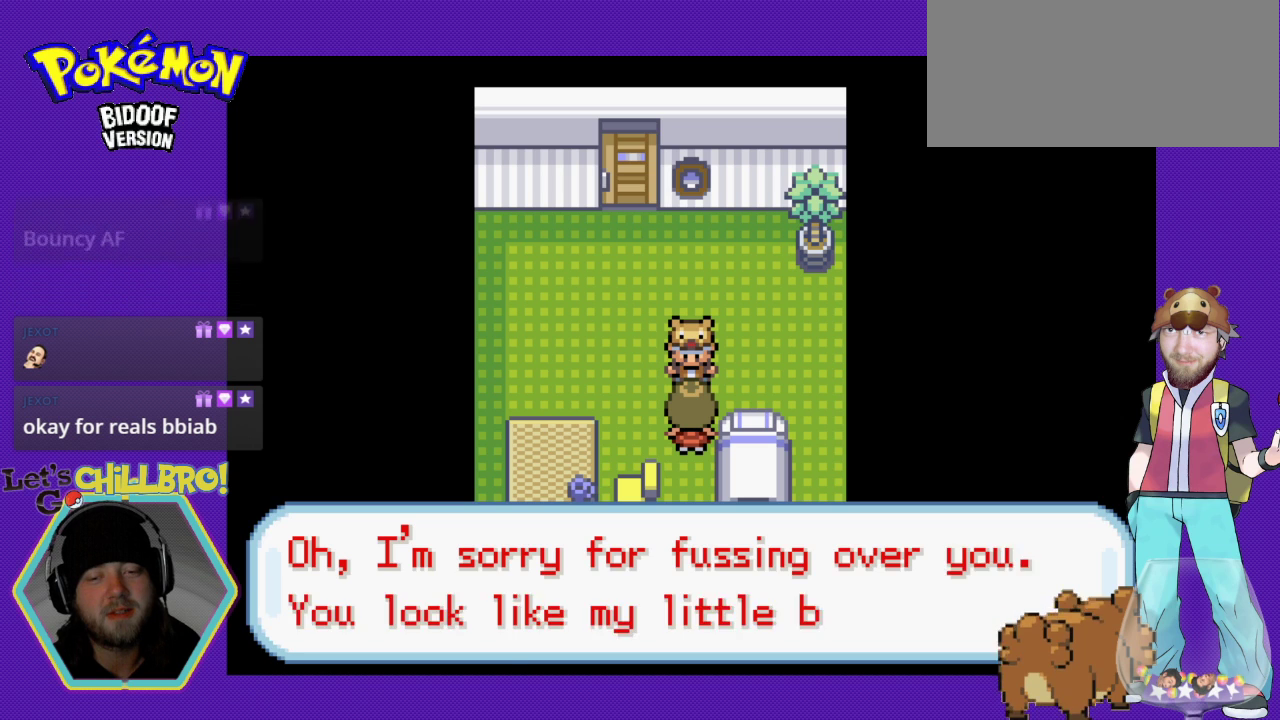
{"buttons": [], "events": [[100, "A", "down"], [200, "A", "up"], [267, "A", "down"], [367, "A", "up"], [433, "A", "down"], [500, "A", "up"]]}
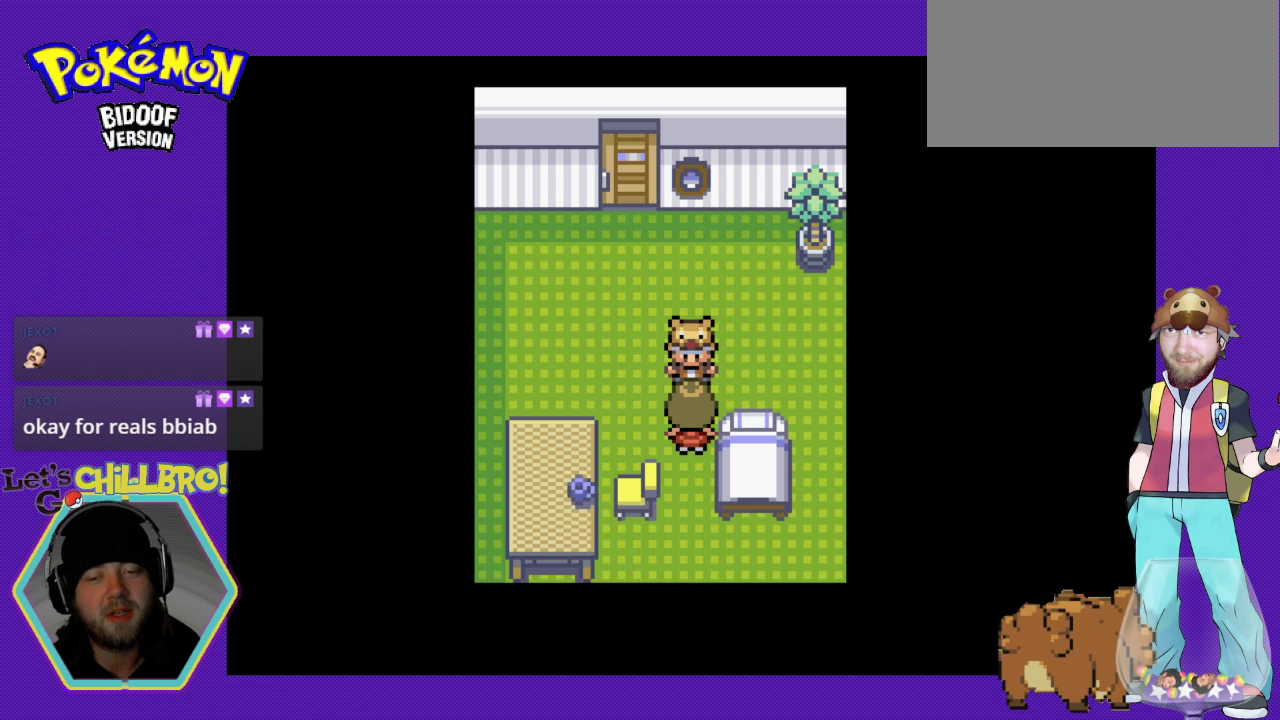
{"buttons": [], "events": [[100, "A", "down"], [200, "A", "up"], [300, "A", "down"], [367, "A", "up"]]}
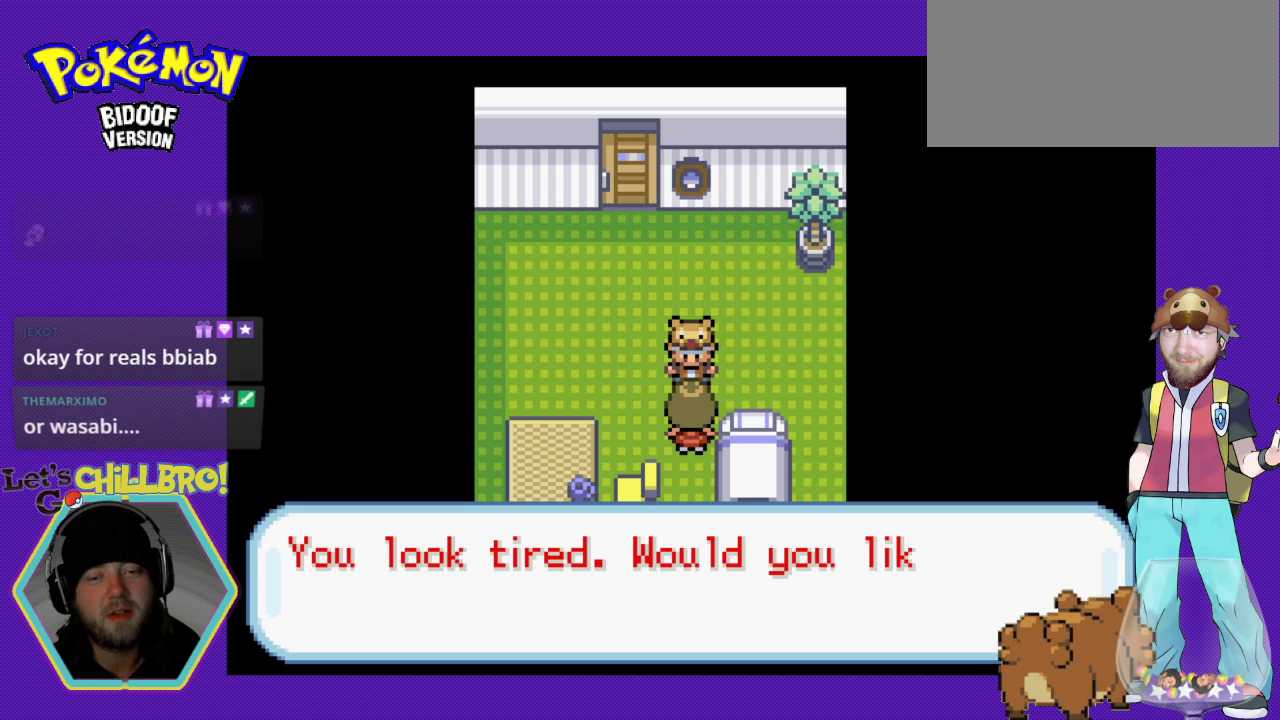
{"buttons": ["A"], "events": [[133, "A", "down"], [233, "A", "up"], [333, "A", "down"], [400, "A", "up"], [467, "A", "down"]]}
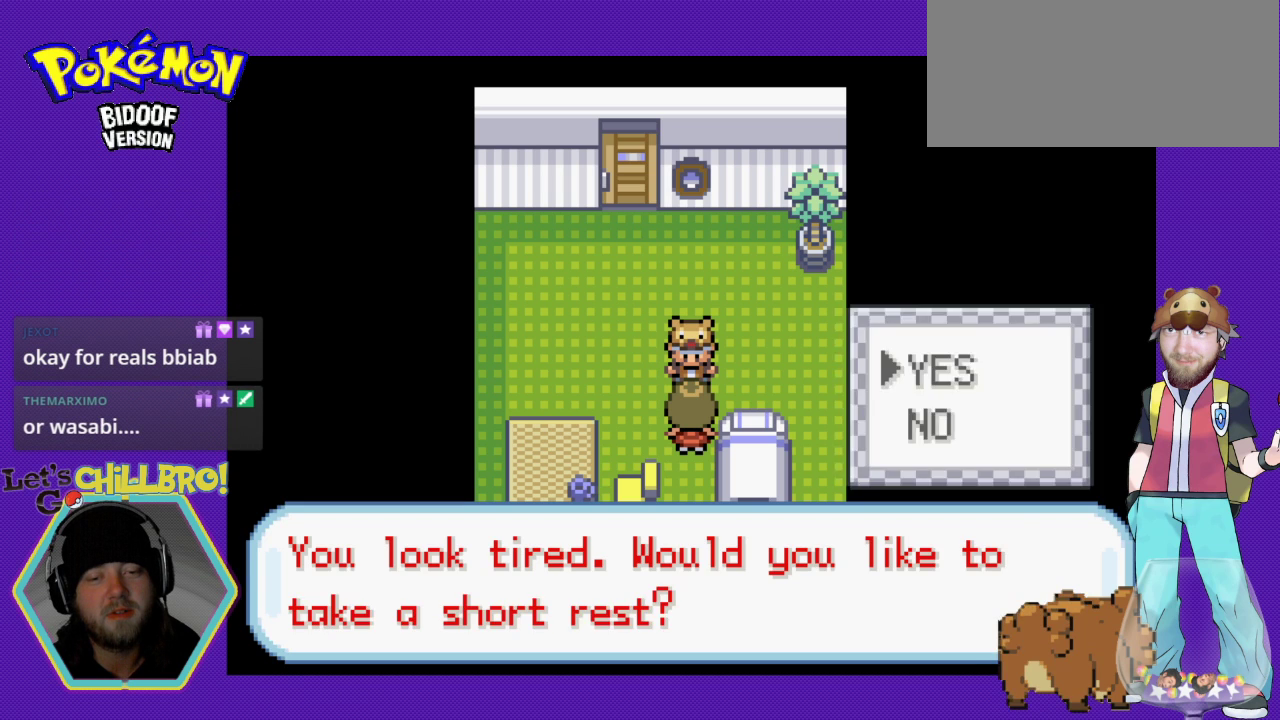
{"buttons": [], "events": [[67, "A", "up"], [167, "A", "down"], [200, "A", "up"], [300, "A", "down"], [367, "A", "up"]]}
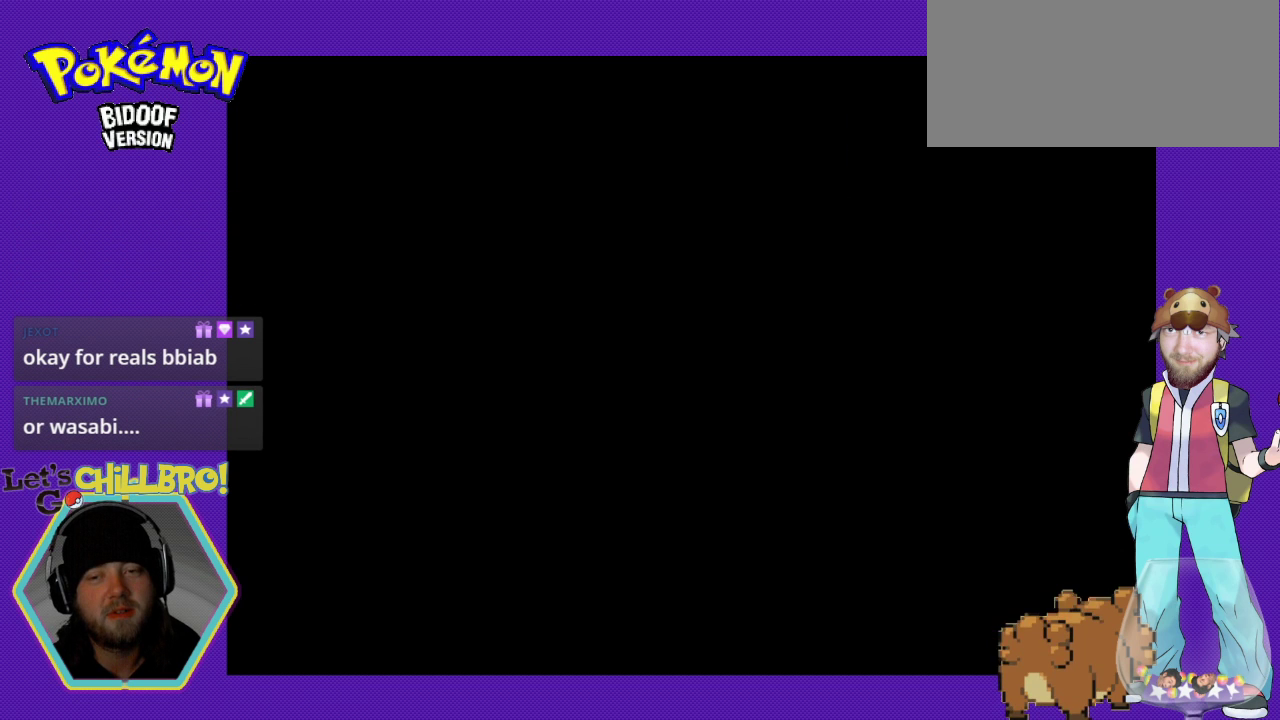
{"buttons": [], "events": [[67, "A", "down"], [167, "A", "up"], [400, "B", "down"], [467, "B", "up"]]}
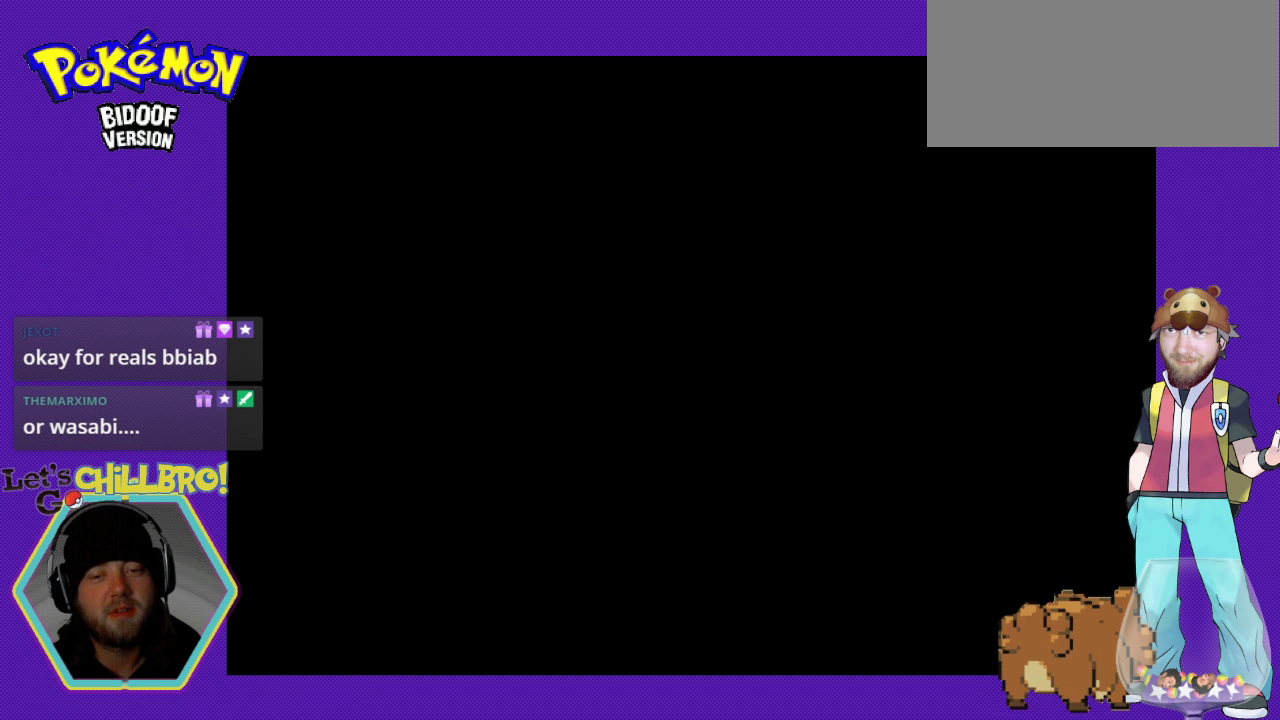
{"buttons": ["B"], "events": [[100, "B", "down"], [167, "B", "up"], [267, "B", "down"], [367, "B", "up"], [467, "B", "down"]]}
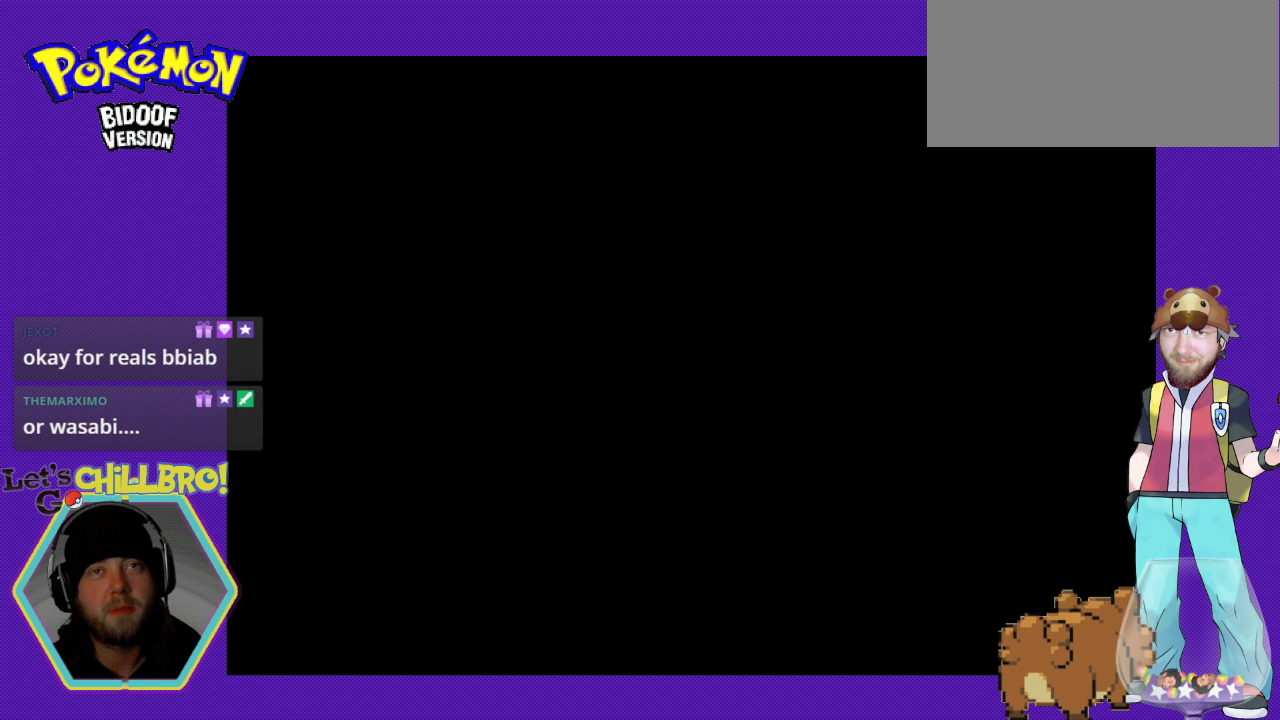
{"buttons": [], "events": [[33, "B", "up"], [167, "B", "down"], [233, "B", "up"], [300, "B", "down"], [400, "B", "up"]]}
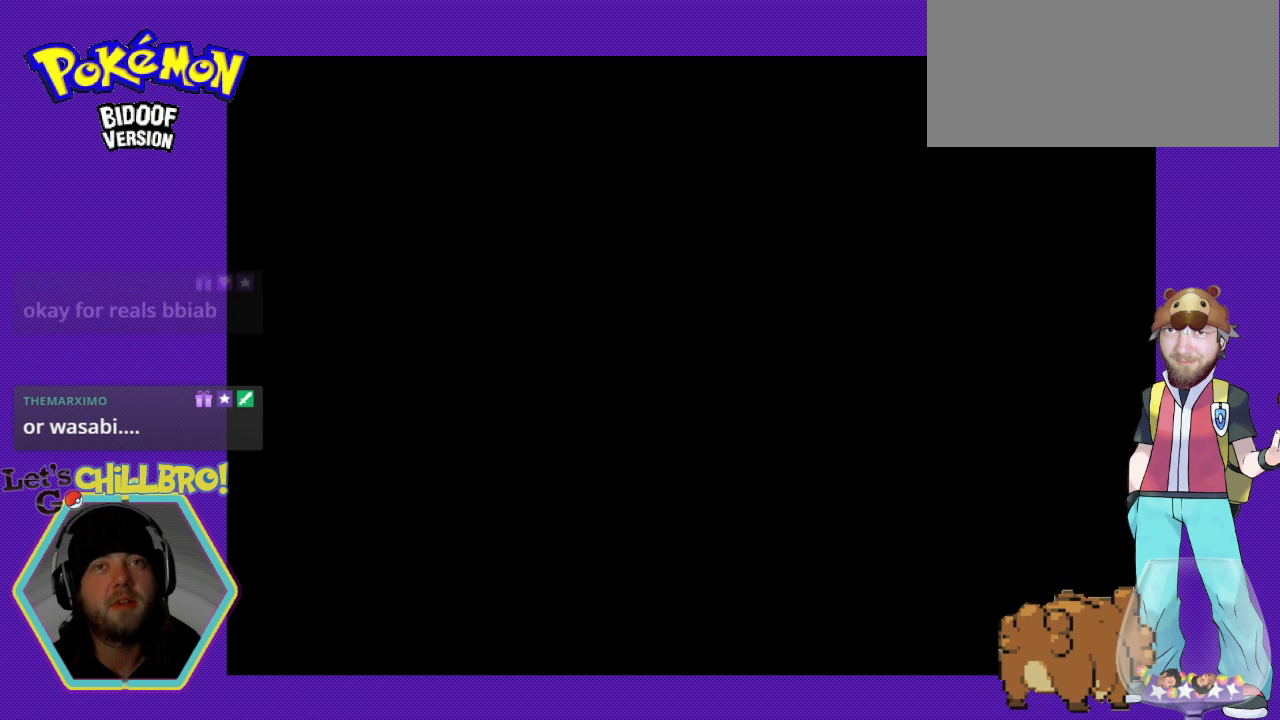
{"buttons": ["B", "DPAD_UP"], "events": [[33, "B", "down"], [67, "DPAD_LEFT", "down"], [200, "B", "up"], [267, "DPAD_LEFT", "up"], [267, "DPAD_UP", "down"], [300, "B", "down"], [400, "B", "up"], [500, "B", "down"]]}
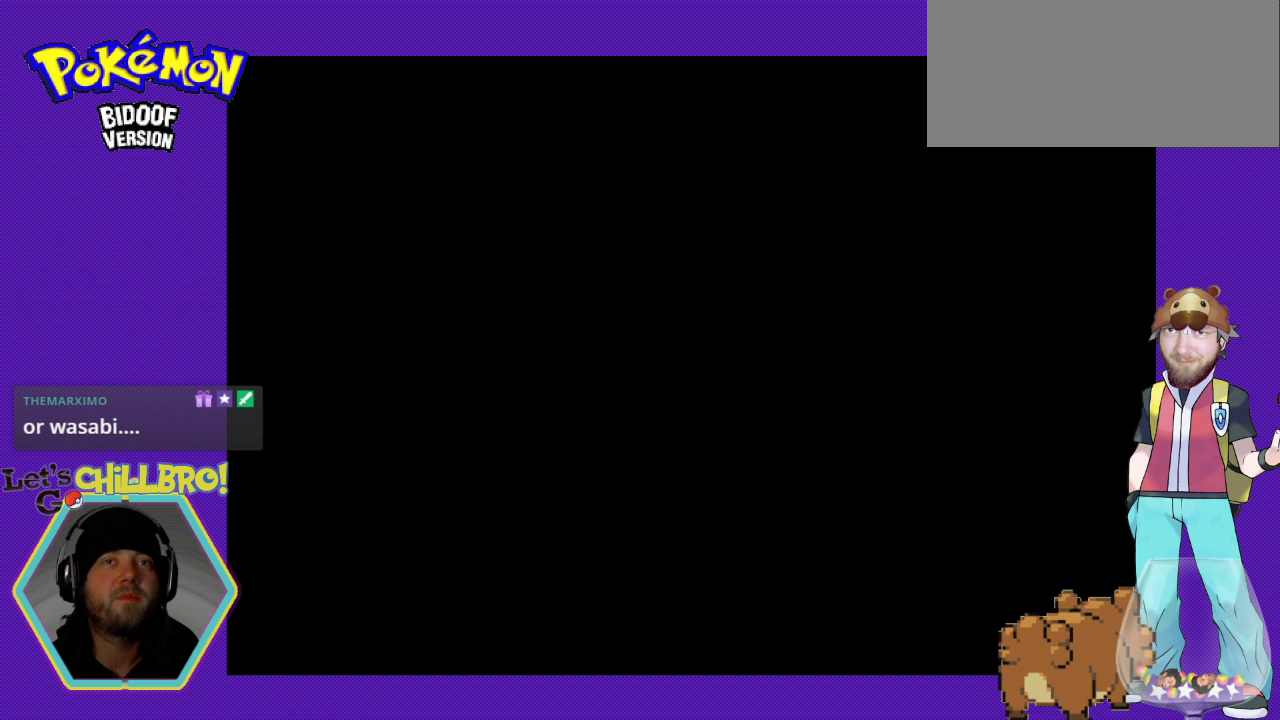
{"buttons": ["DPAD_UP"], "events": [[100, "B", "up"], [367, "B", "down"], [467, "B", "up"]]}
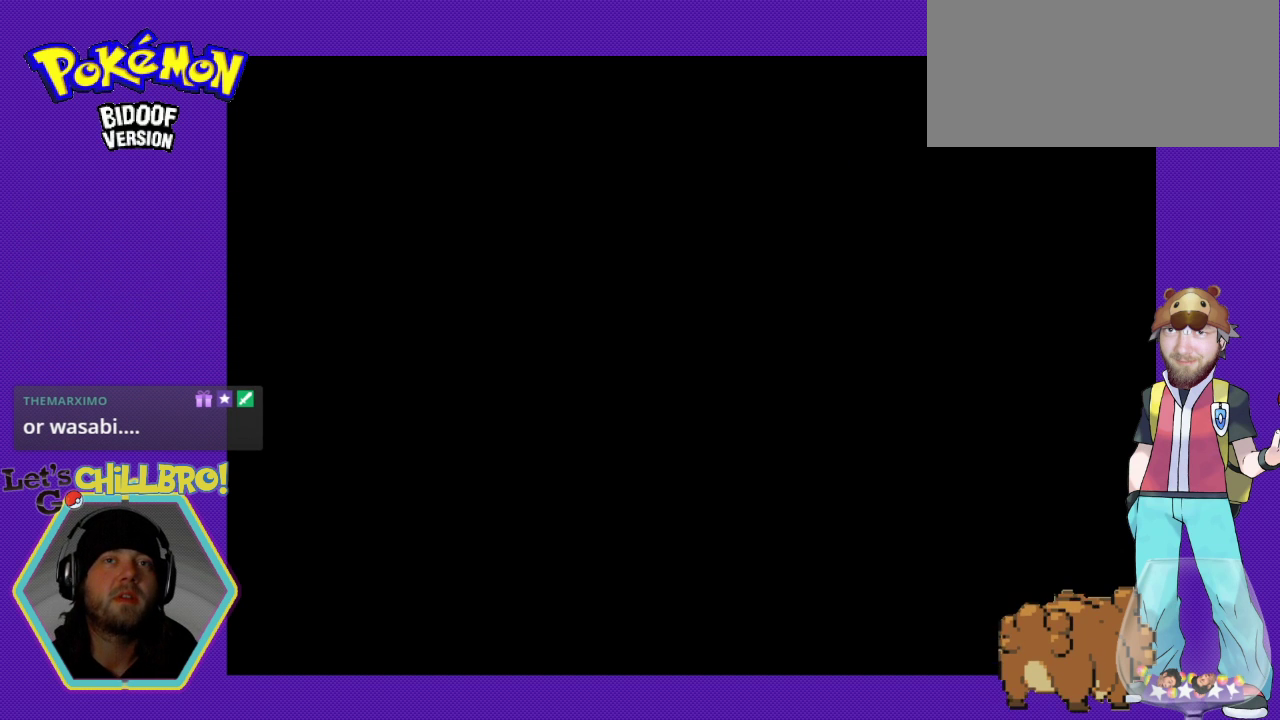
{"buttons": [], "events": [[100, "DPAD_UP", "up"]]}
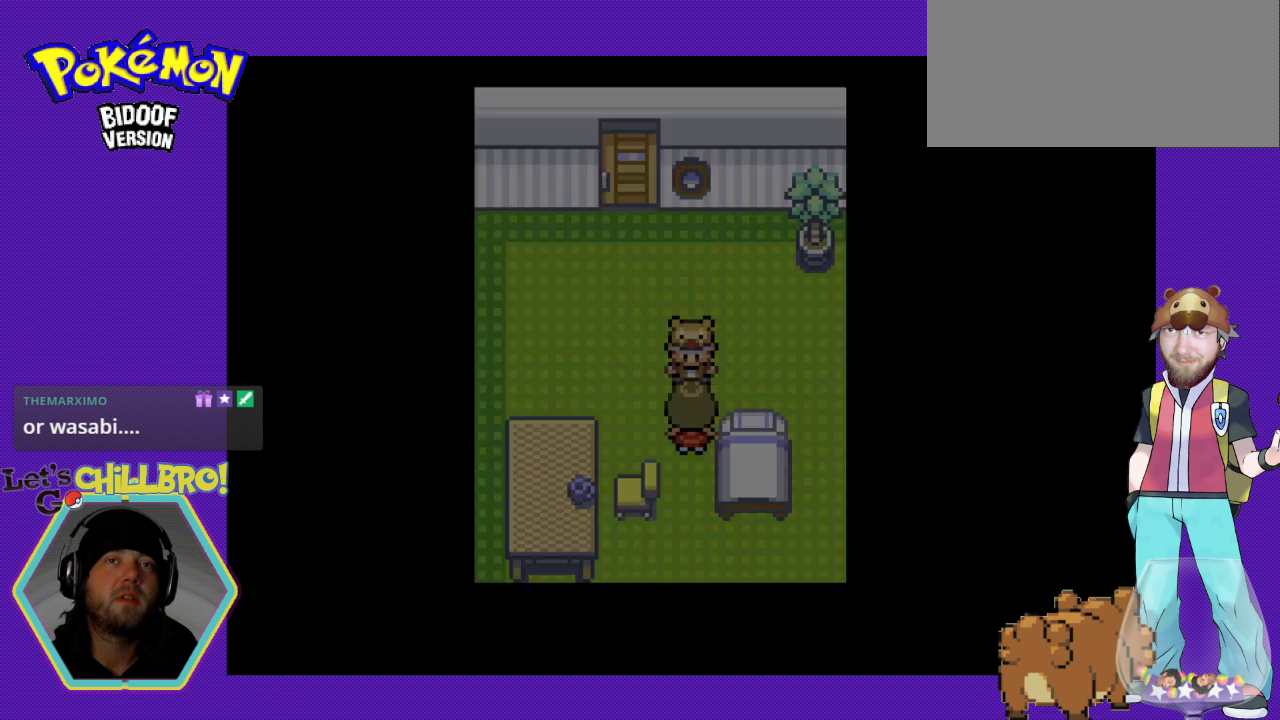
{"buttons": [], "events": []}
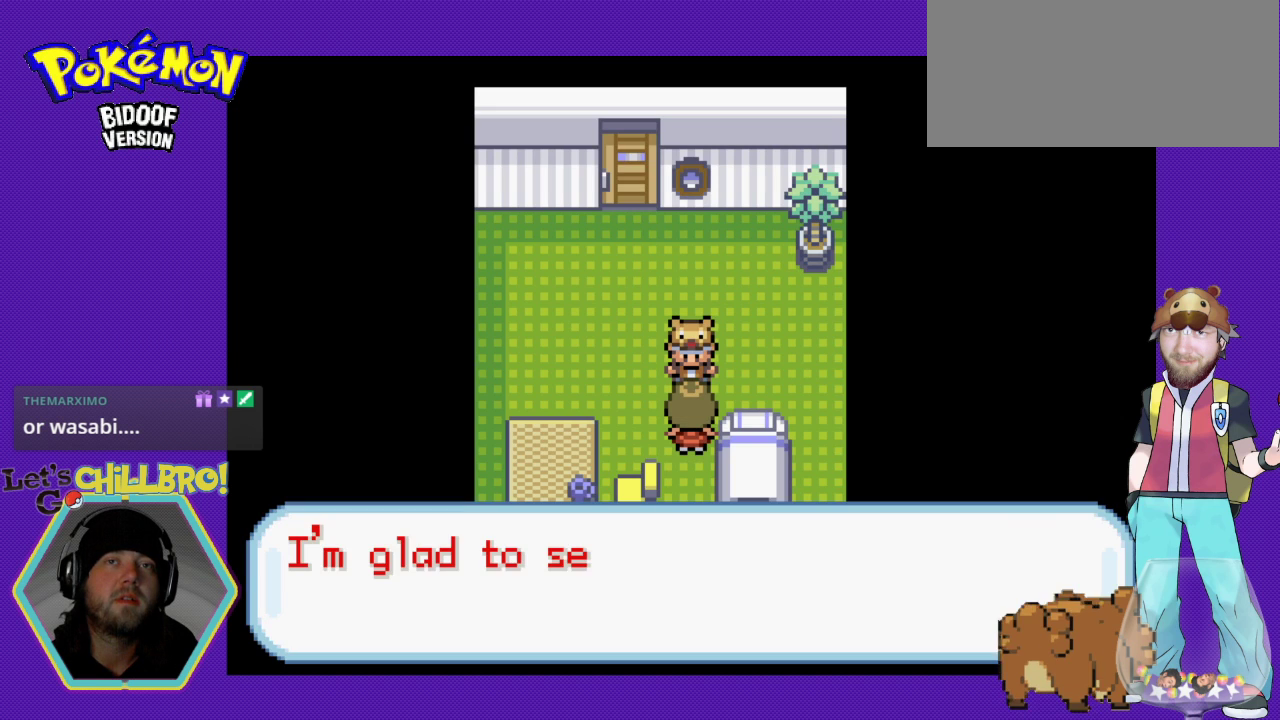
{"buttons": ["DPAD_UP"], "events": [[333, "DPAD_UP", "down"]]}
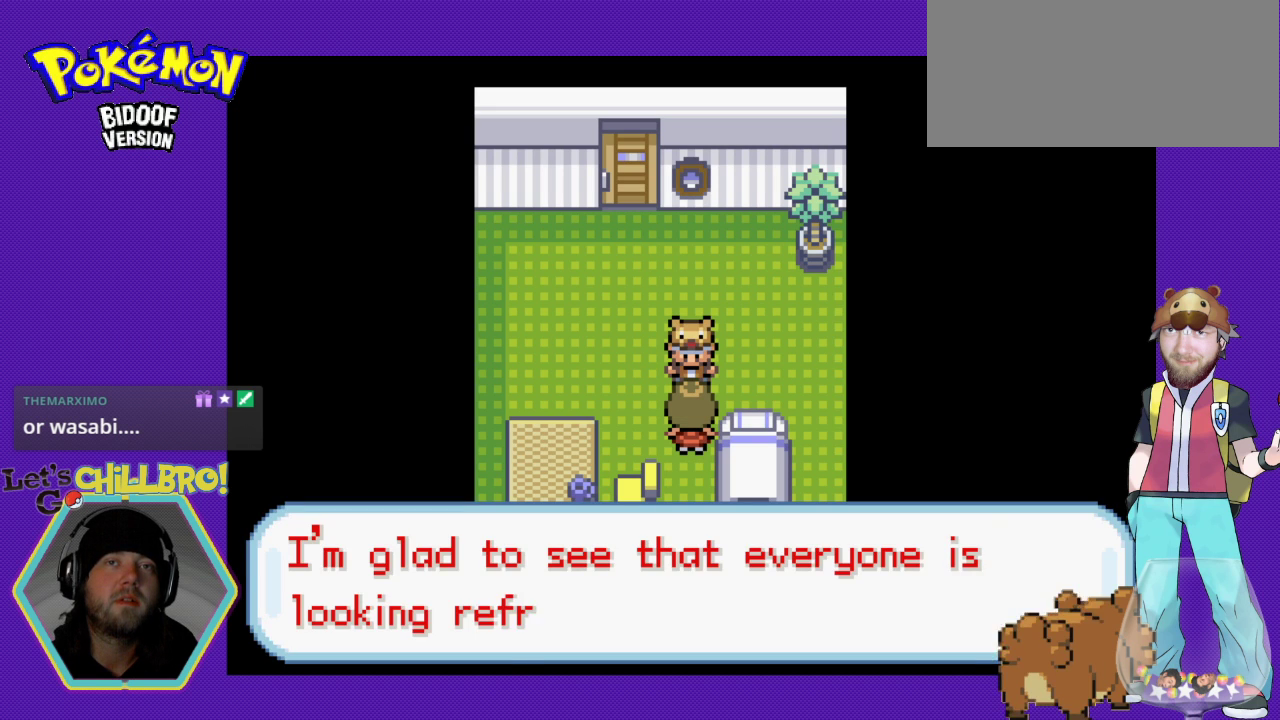
{"buttons": ["DPAD_UP"], "events": [[67, "B", "down"], [200, "B", "up"]]}
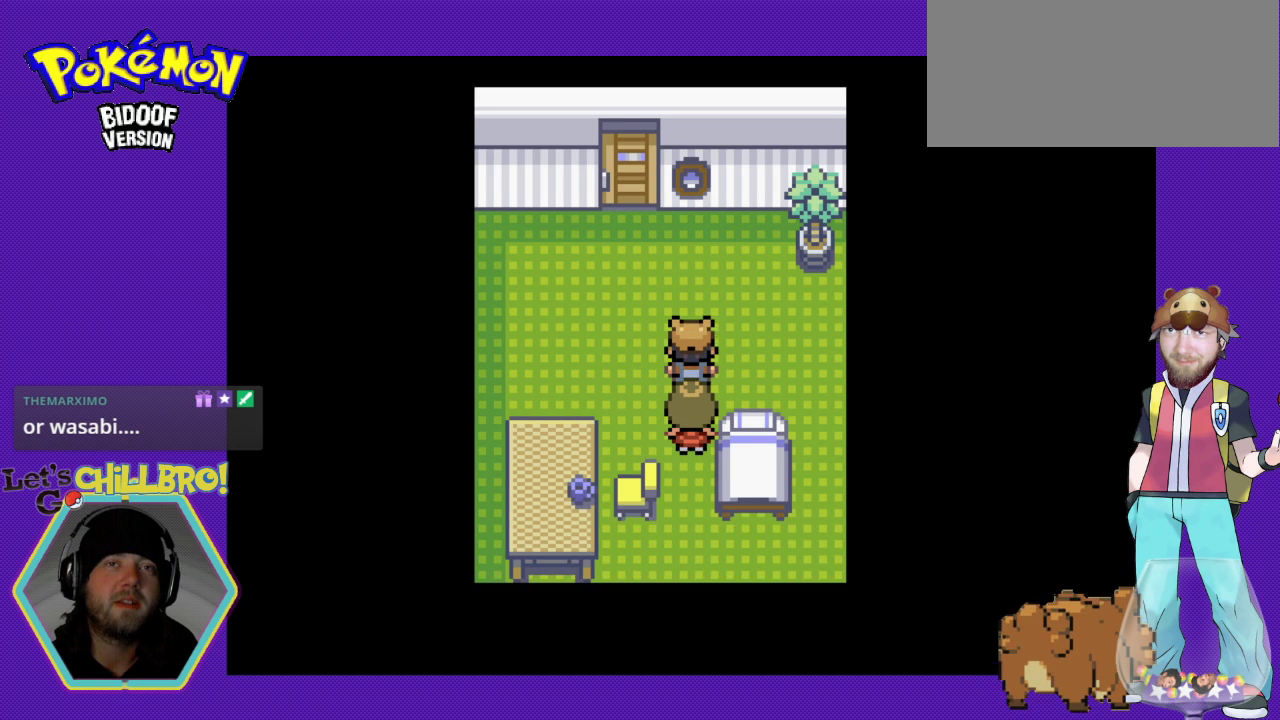
{"buttons": ["DPAD_UP"], "events": [[200, "B", "down"], [333, "B", "up"]]}
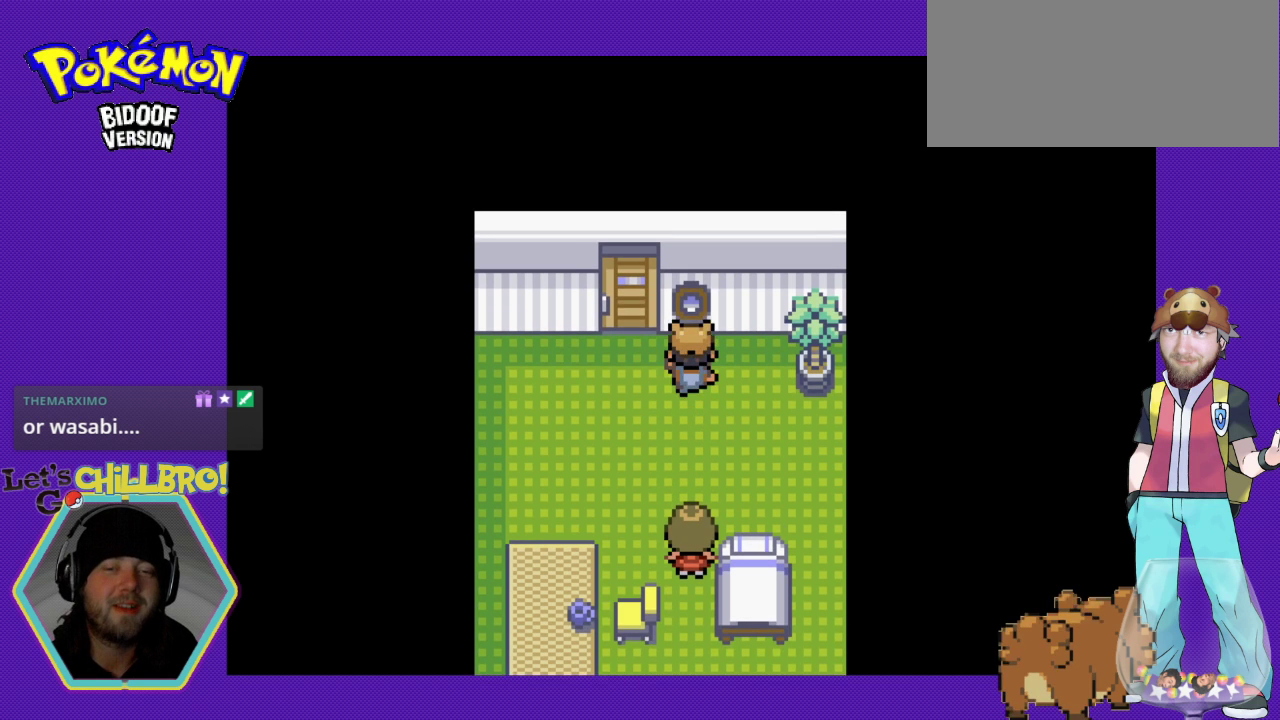
{"buttons": ["DPAD_UP"], "events": [[100, "DPAD_LEFT", "down"], [100, "DPAD_UP", "up"], [333, "DPAD_LEFT", "up"], [333, "DPAD_UP", "down"]]}
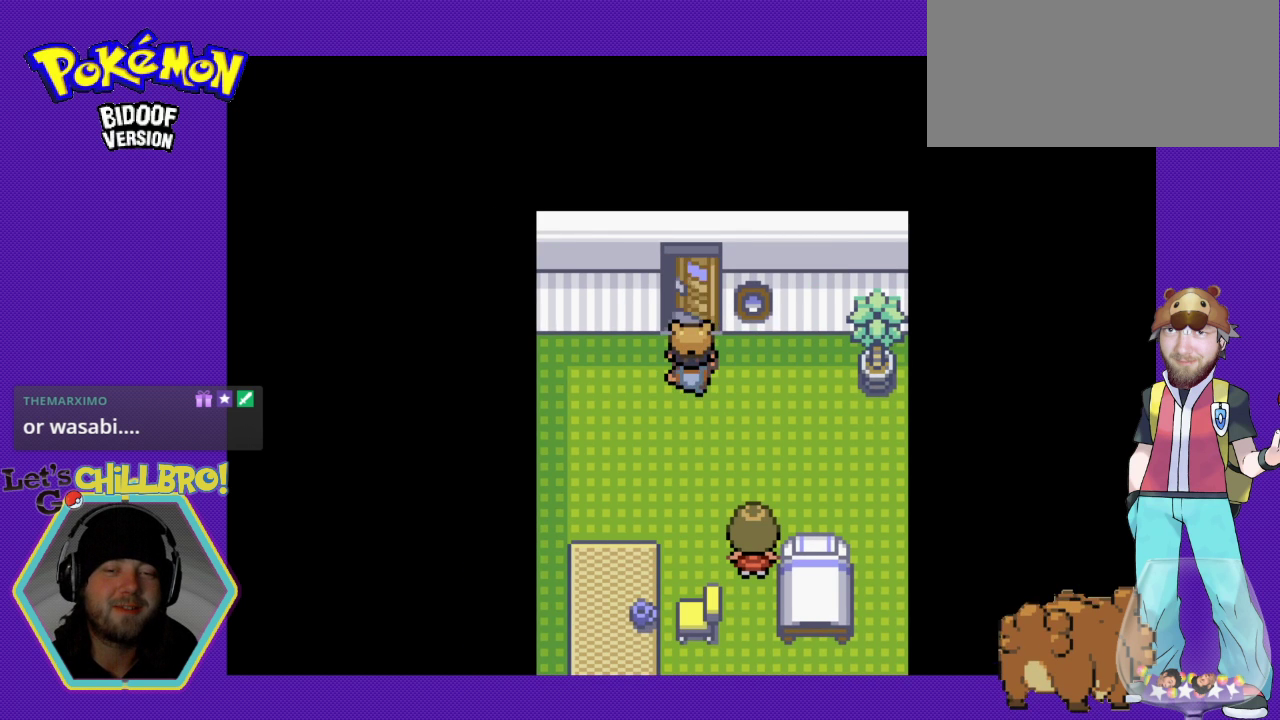
{"buttons": [], "events": [[433, "DPAD_UP", "up"]]}
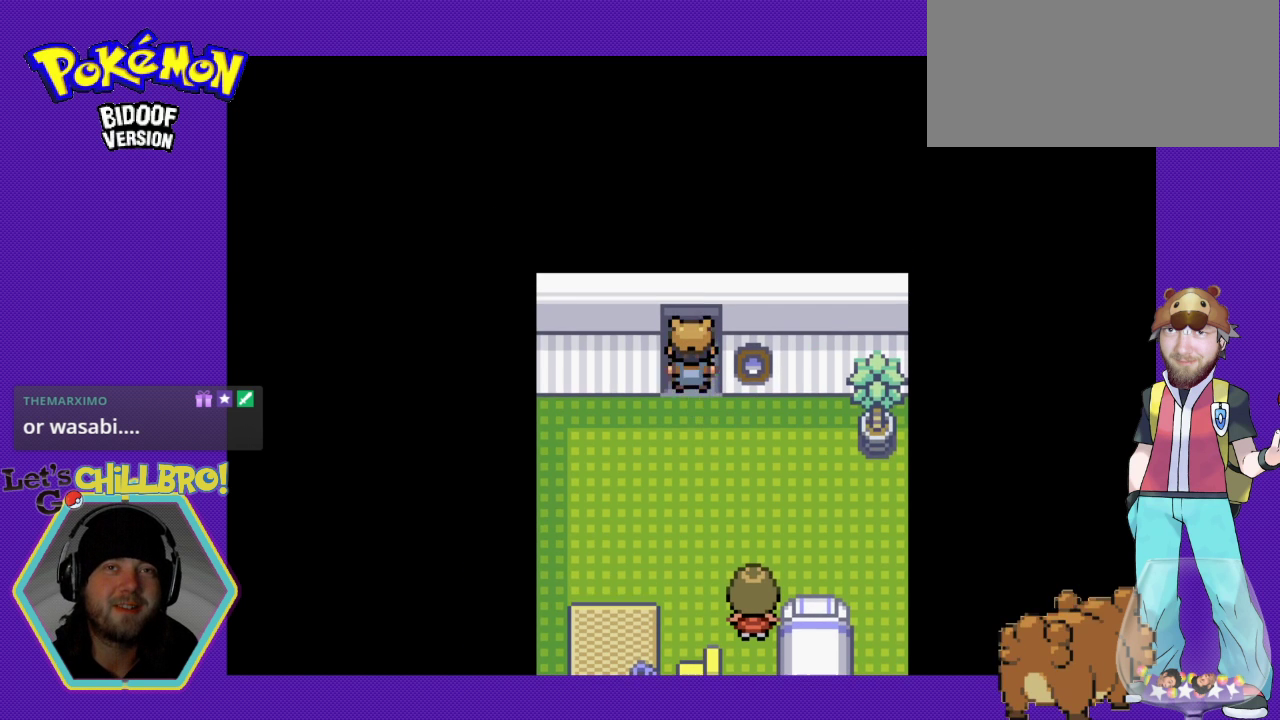
{"buttons": [], "events": []}
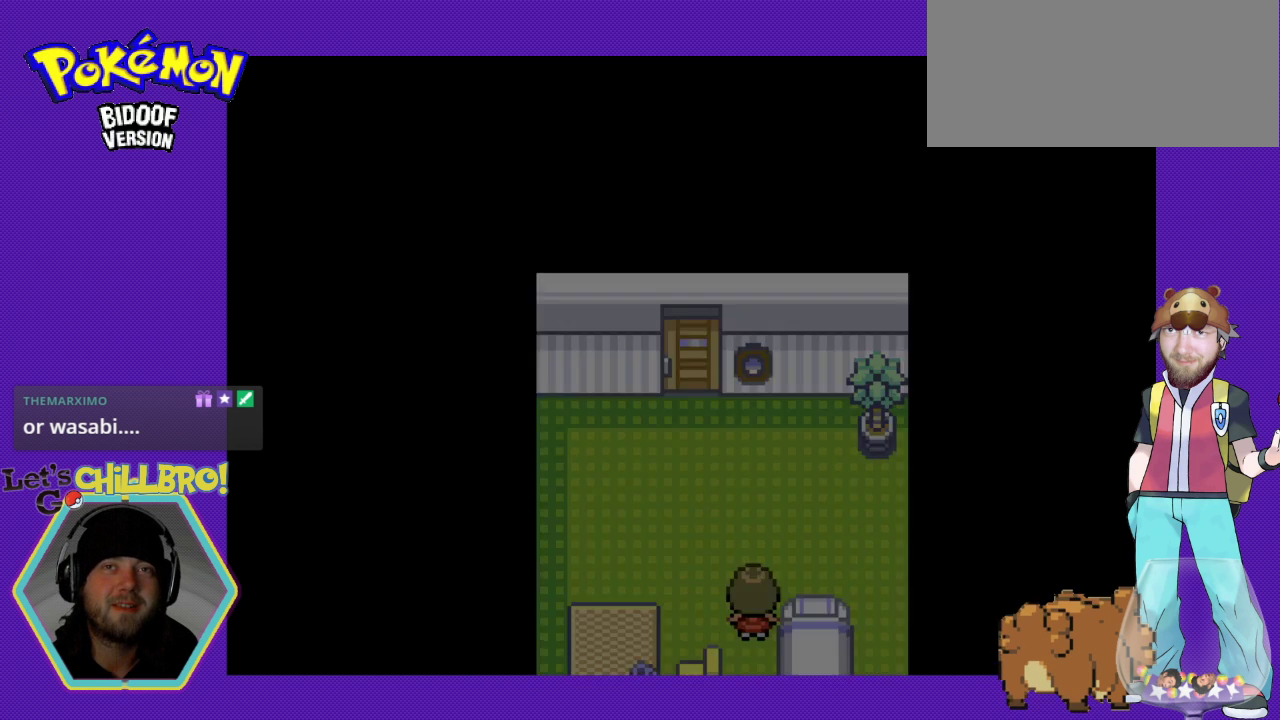
{"buttons": [], "events": []}
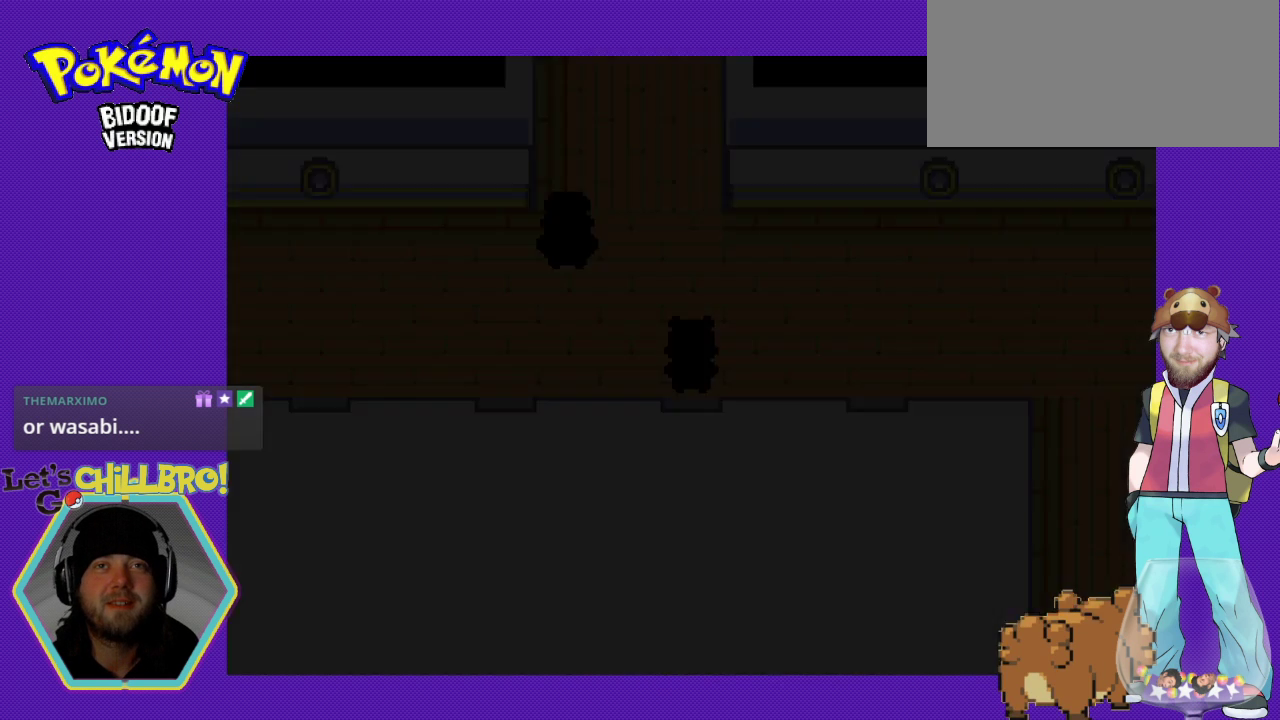
{"buttons": ["DPAD_RIGHT"], "events": [[167, "DPAD_RIGHT", "down"]]}
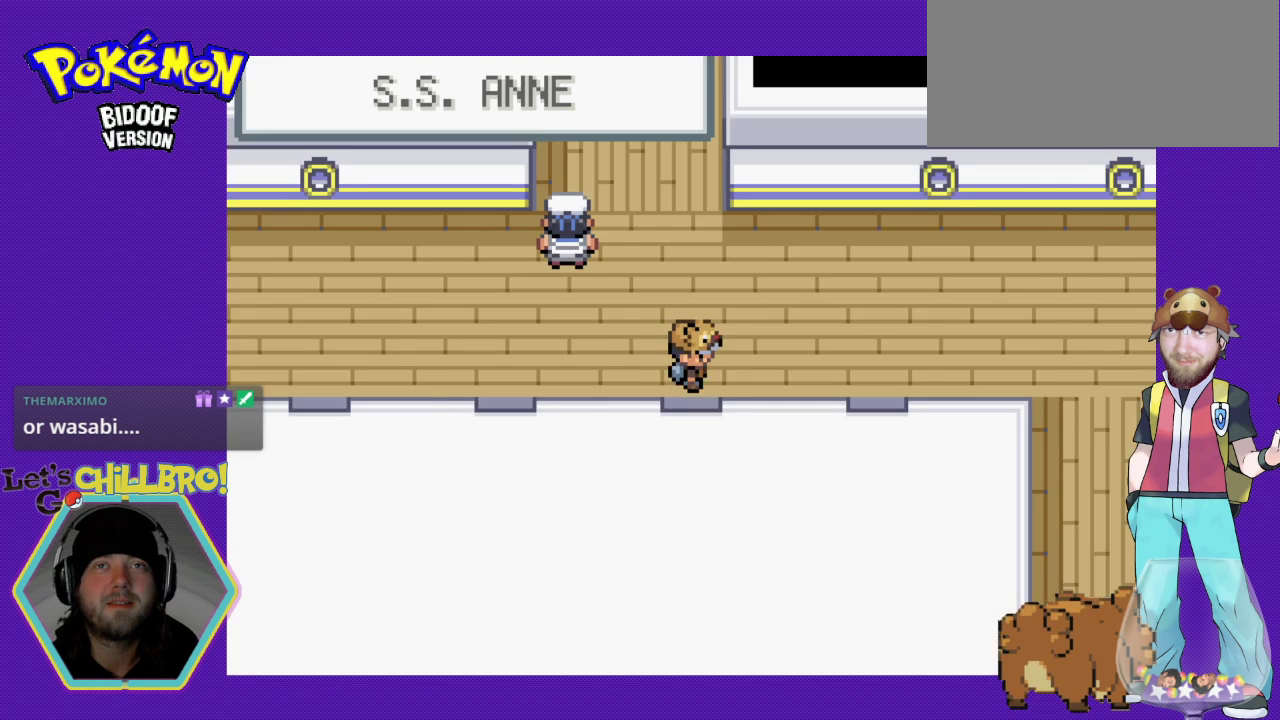
{"buttons": ["DPAD_RIGHT"], "events": []}
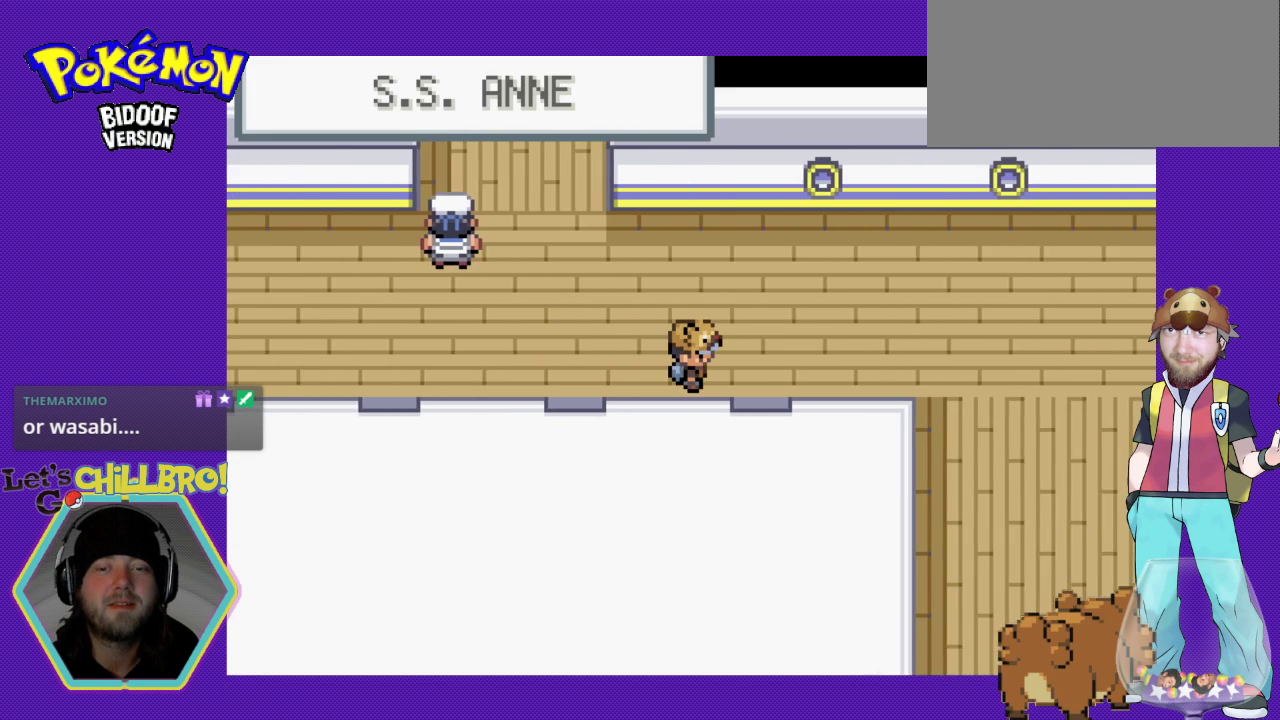
{"buttons": ["DPAD_DOWN"], "events": [[167, "DPAD_RIGHT", "up"], [367, "DPAD_DOWN", "down"]]}
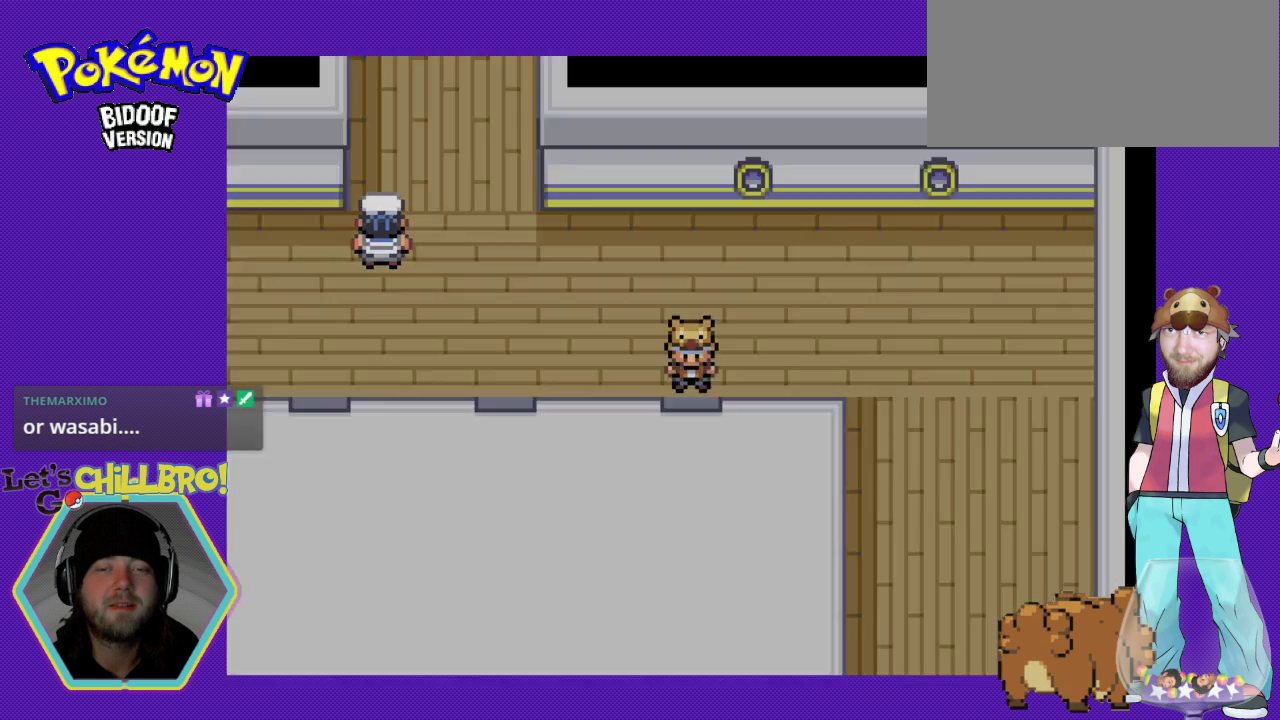
{"buttons": [], "events": [[233, "DPAD_DOWN", "up"]]}